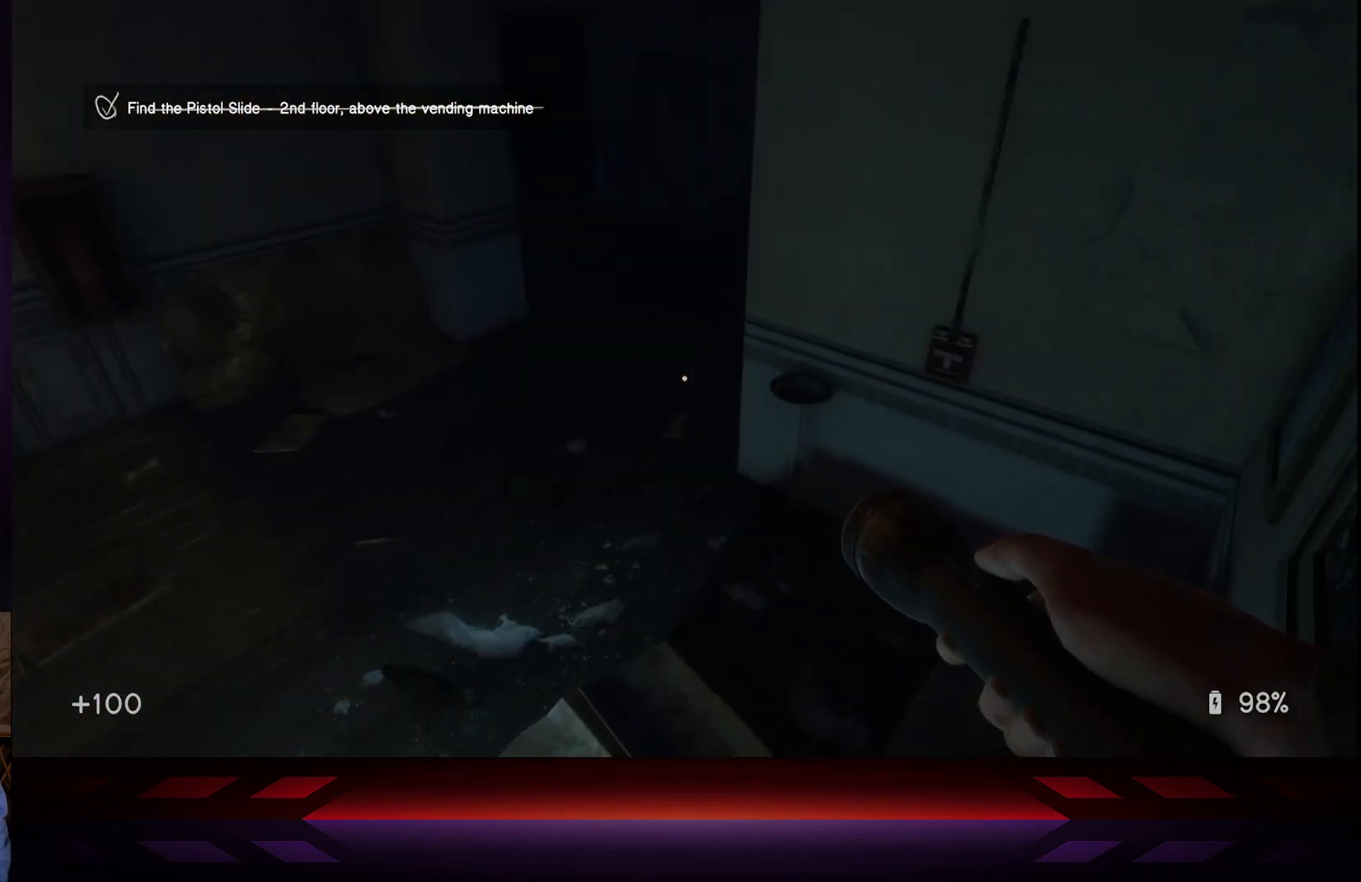
Gameplay with a controller (Xbox layout); each line is a JSON object with the inputs held at the frame after it. "events" lists button and stick changes between this image and that frame as [ms after this image, input, new state], when the widget could be followed in between.
{"buttons": [], "left_stick": "up-right", "right_stick": "center", "events": [[167, "R3", "up"], [267, "left_stick", "up-right"]]}
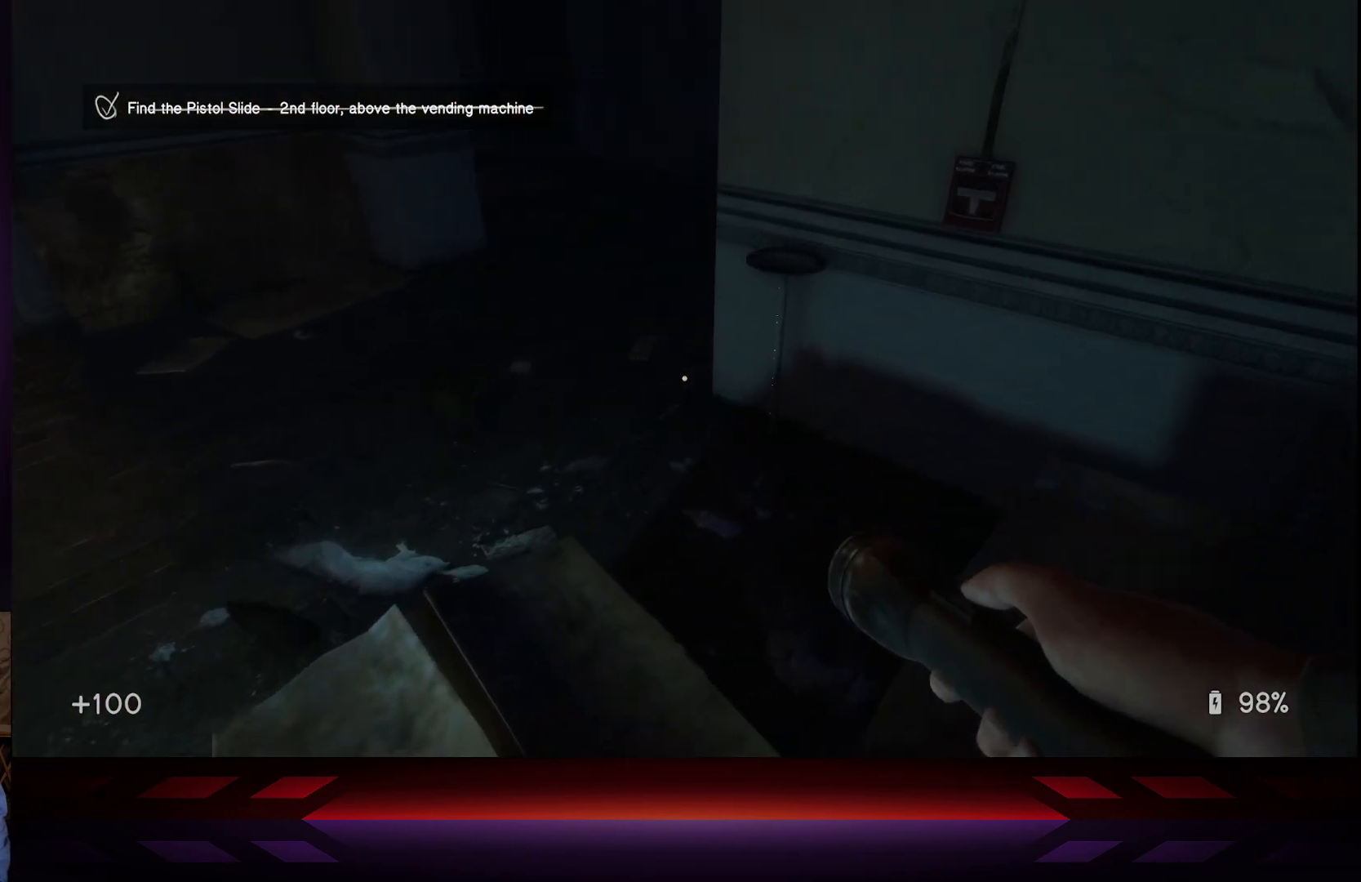
{"buttons": [], "left_stick": "up-right", "right_stick": "center", "events": [[33, "right_stick", "left"], [183, "right_stick", "up-left"], [400, "right_stick", "center"]]}
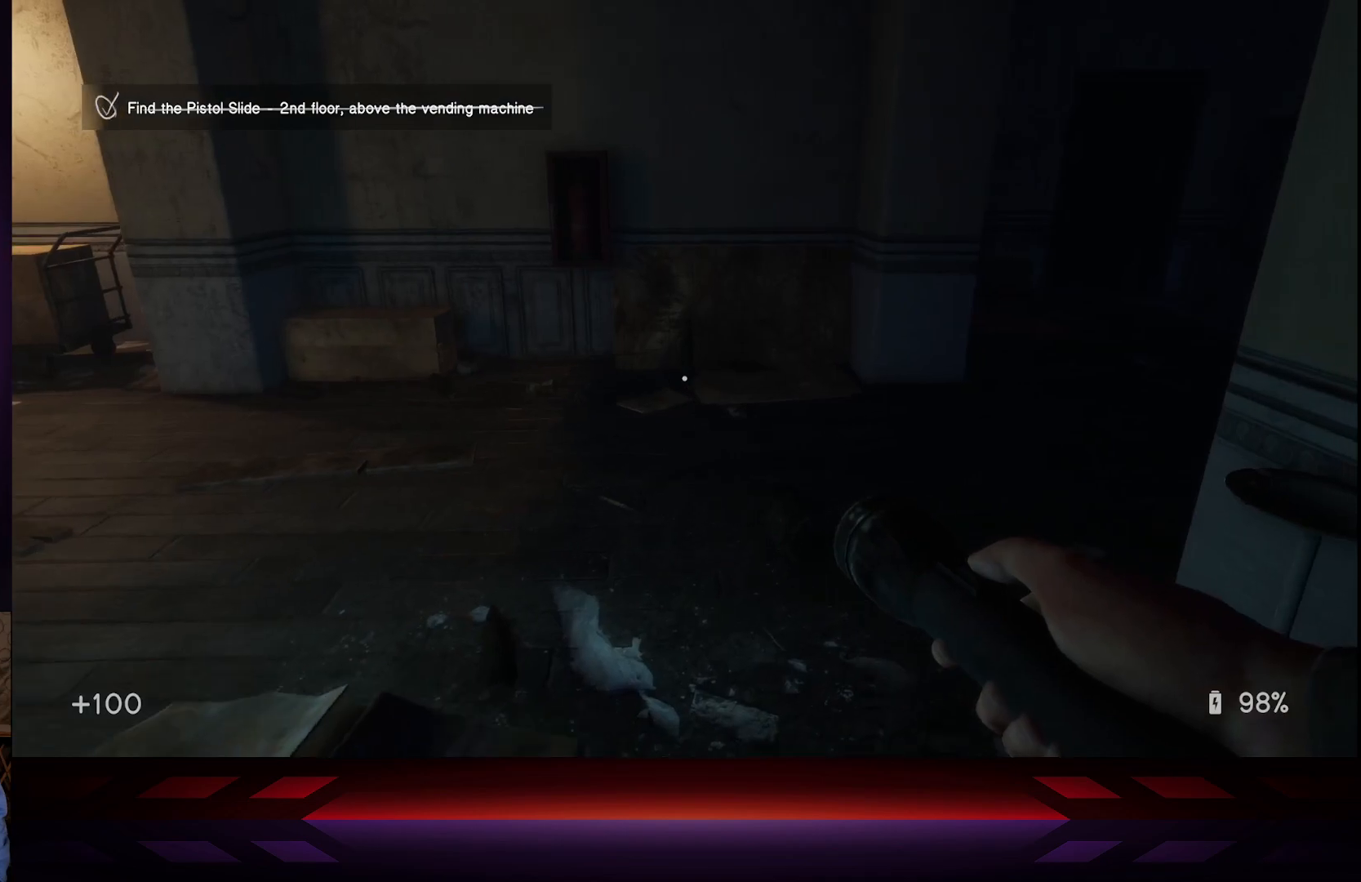
{"buttons": [], "left_stick": "up-right", "right_stick": "center", "events": []}
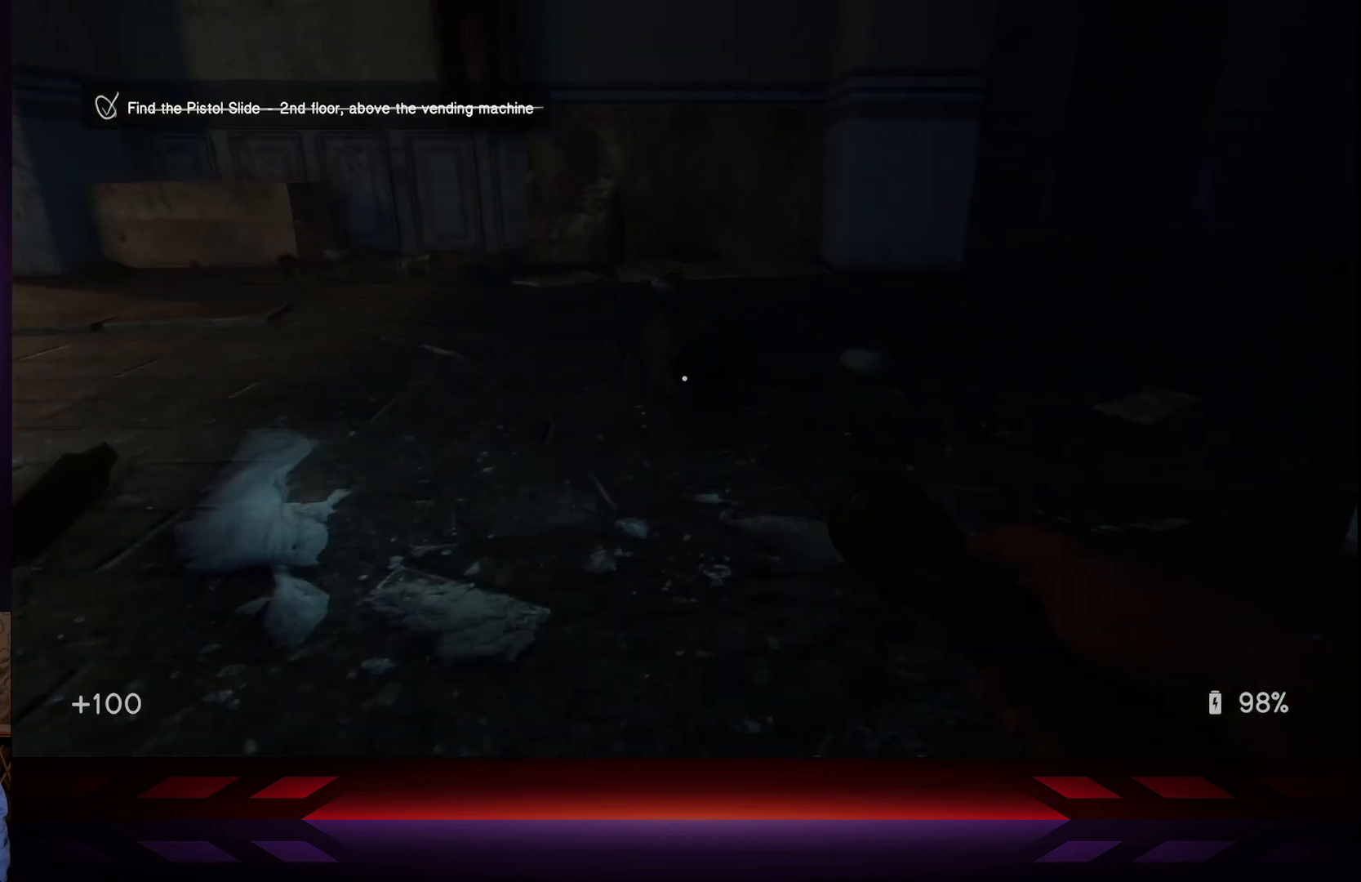
{"buttons": [], "left_stick": "up-right", "right_stick": "right", "events": [[150, "right_stick", "up"], [317, "right_stick", "center"], [367, "right_stick", "right"]]}
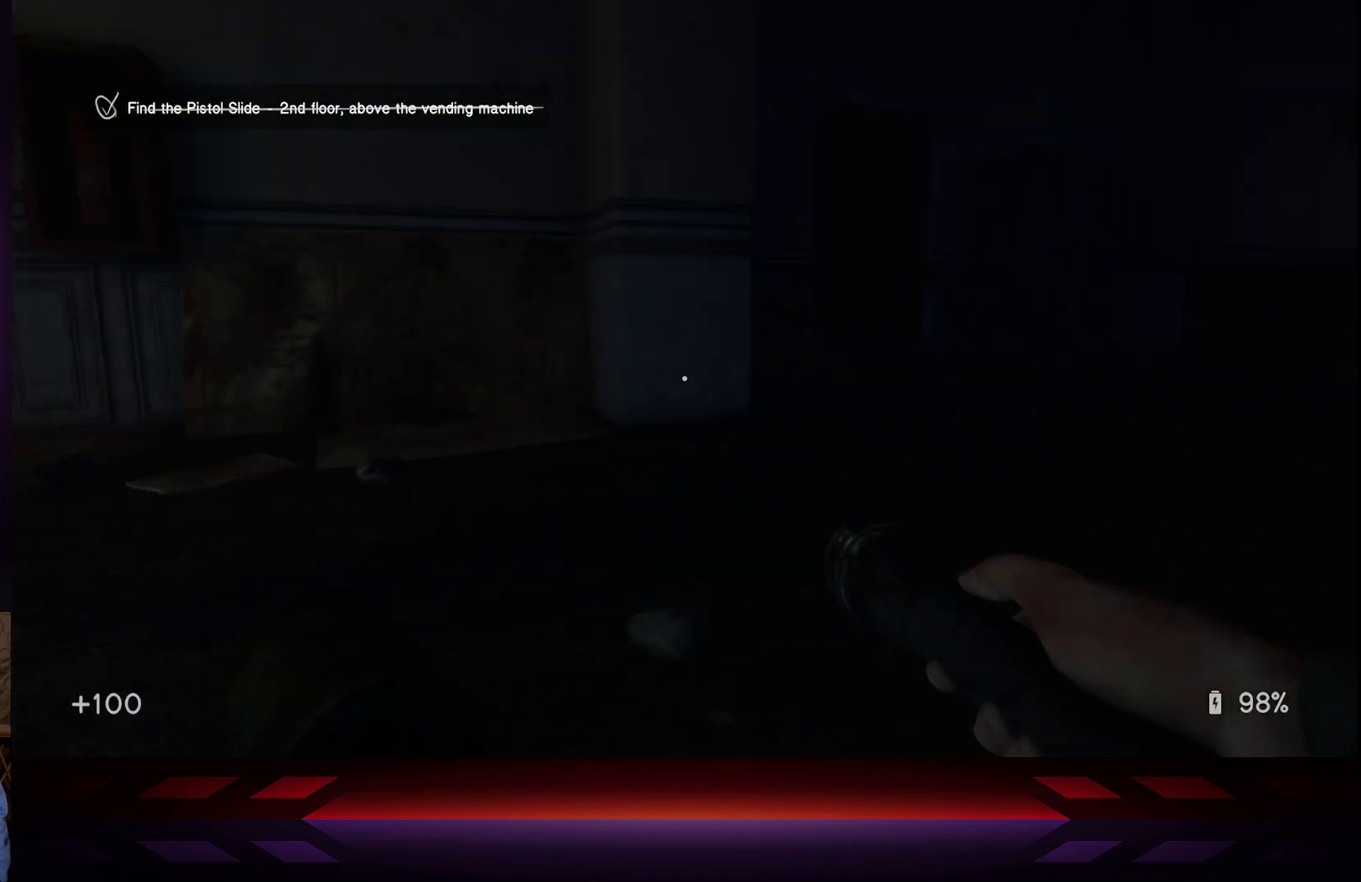
{"buttons": [], "left_stick": "center", "right_stick": "center", "events": [[50, "left_stick", "up"], [267, "right_stick", "center"], [317, "left_stick", "center"]]}
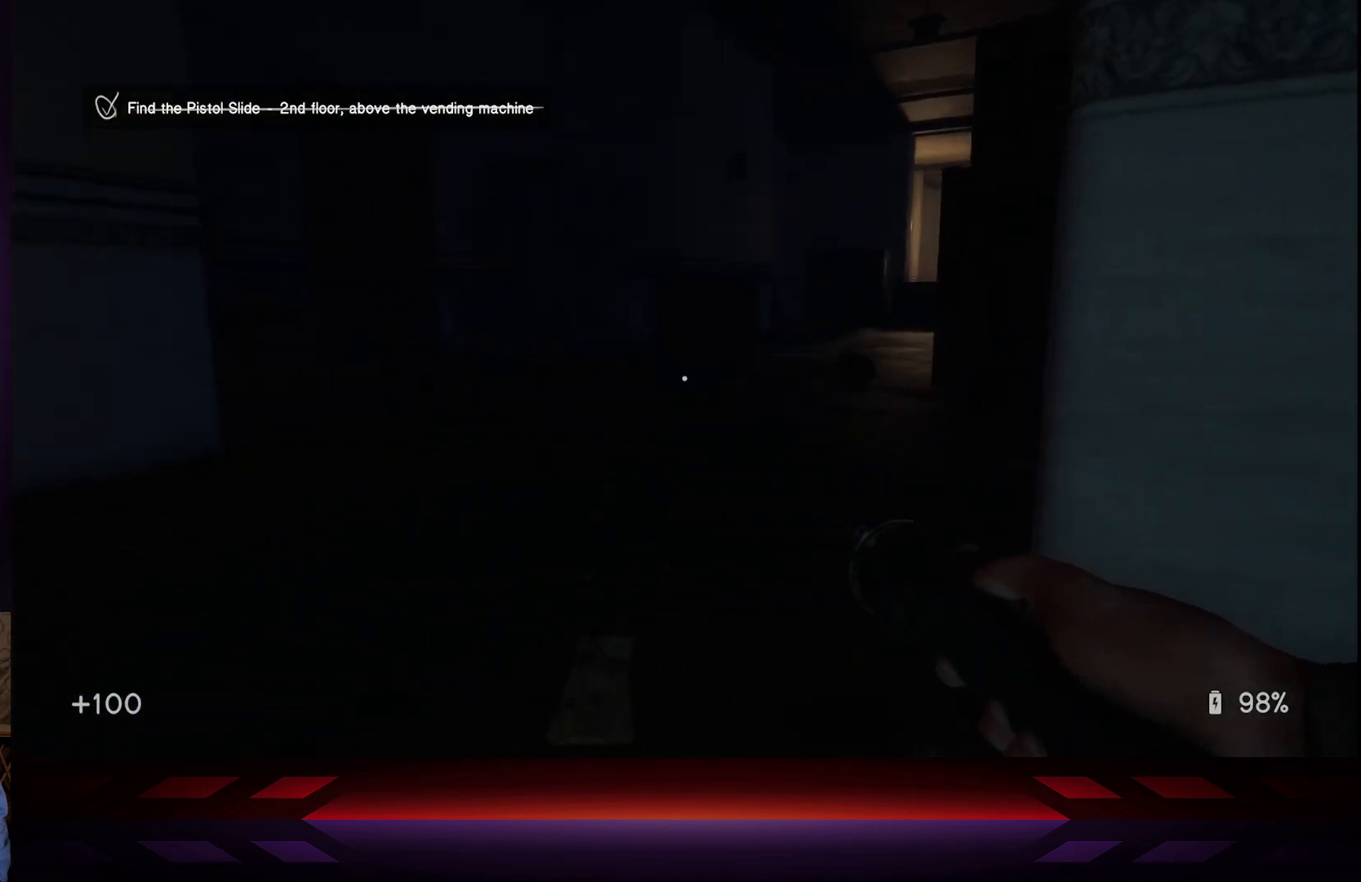
{"buttons": [], "left_stick": "up-left", "right_stick": "center", "events": [[100, "right_stick", "right"], [367, "right_stick", "center"], [417, "left_stick", "up-left"]]}
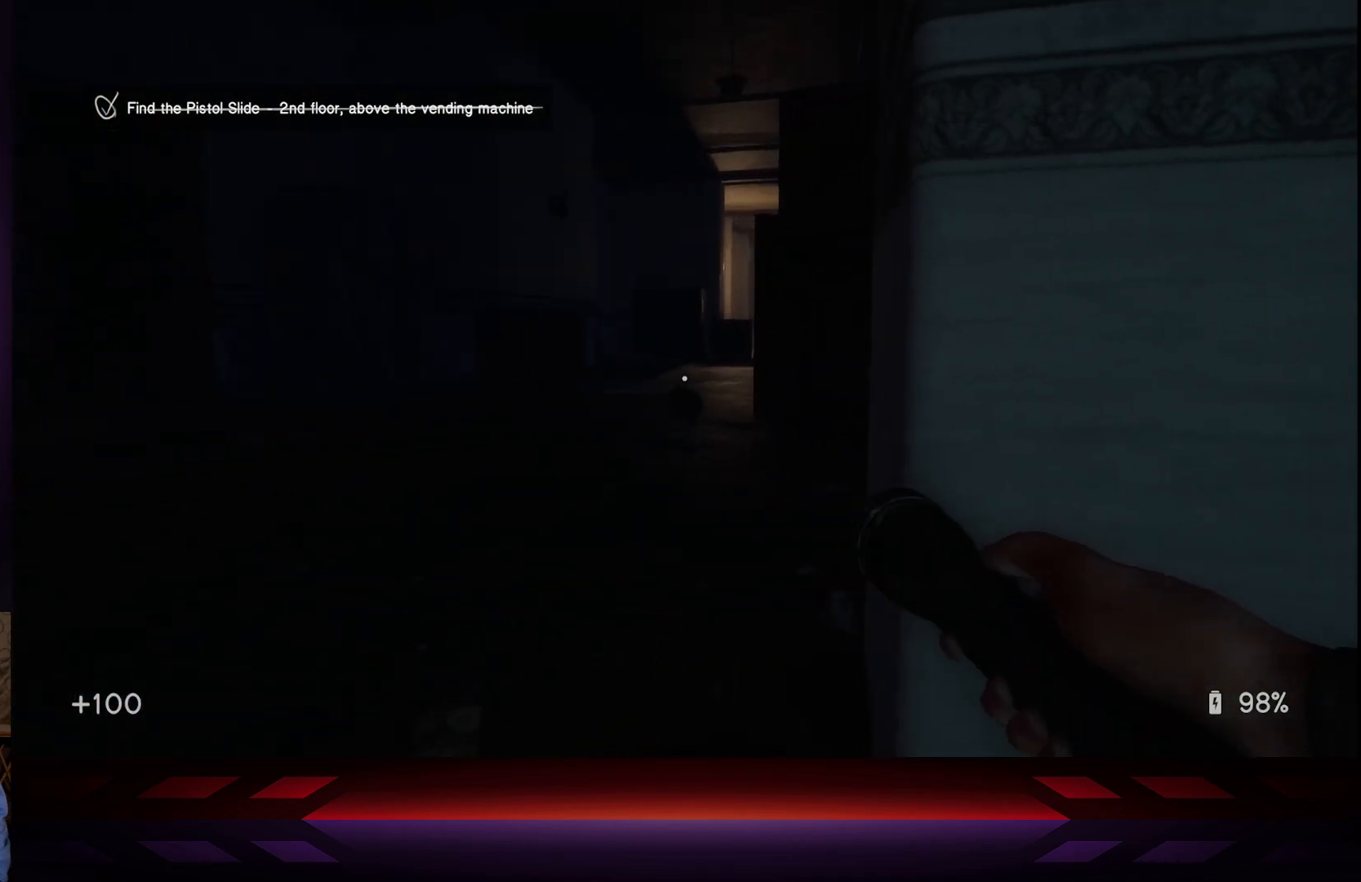
{"buttons": [], "left_stick": "up-left", "right_stick": "center", "events": []}
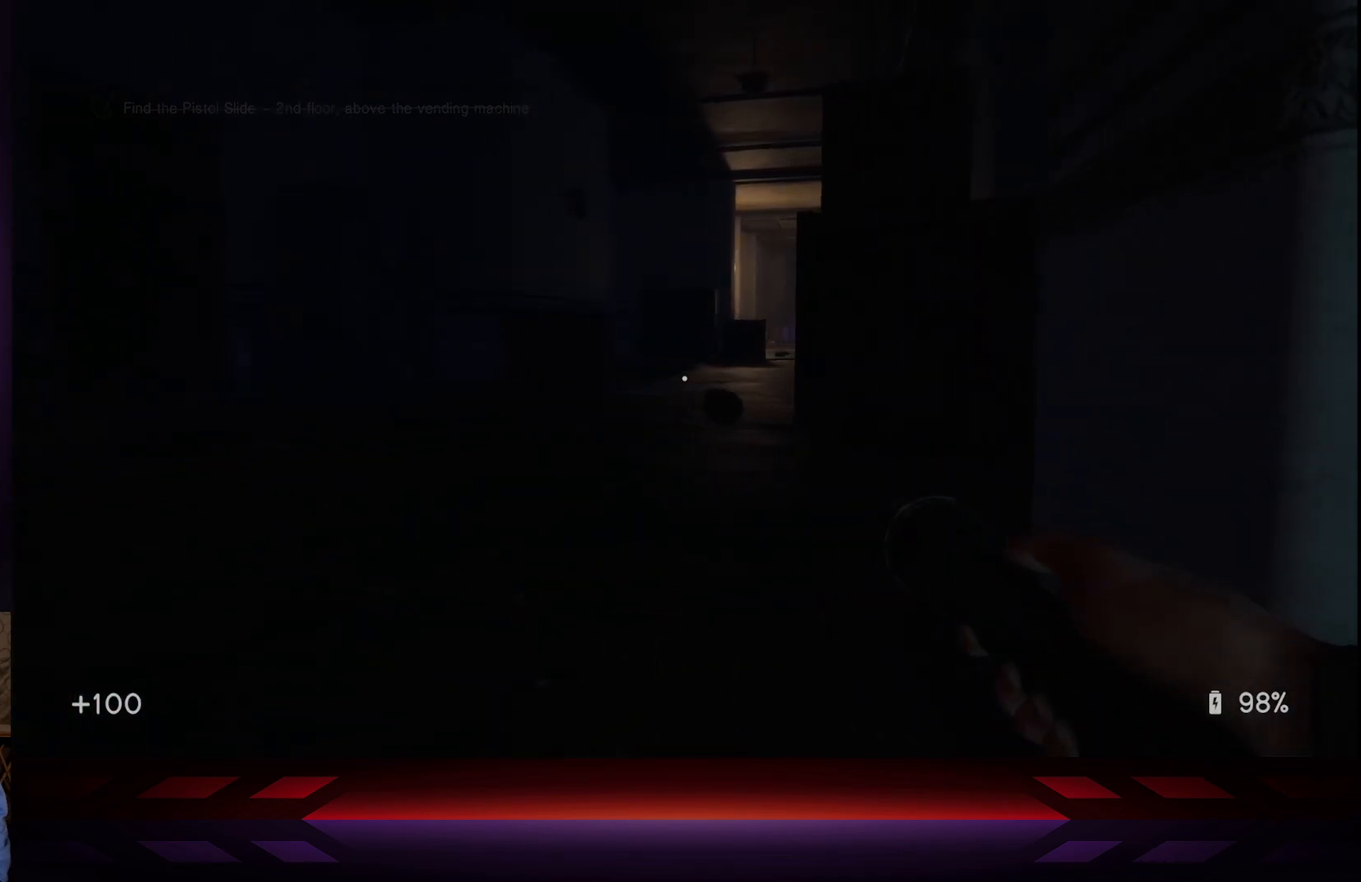
{"buttons": [], "left_stick": "down-left", "right_stick": "left", "events": [[233, "left_stick", "down-left"], [450, "right_stick", "left"]]}
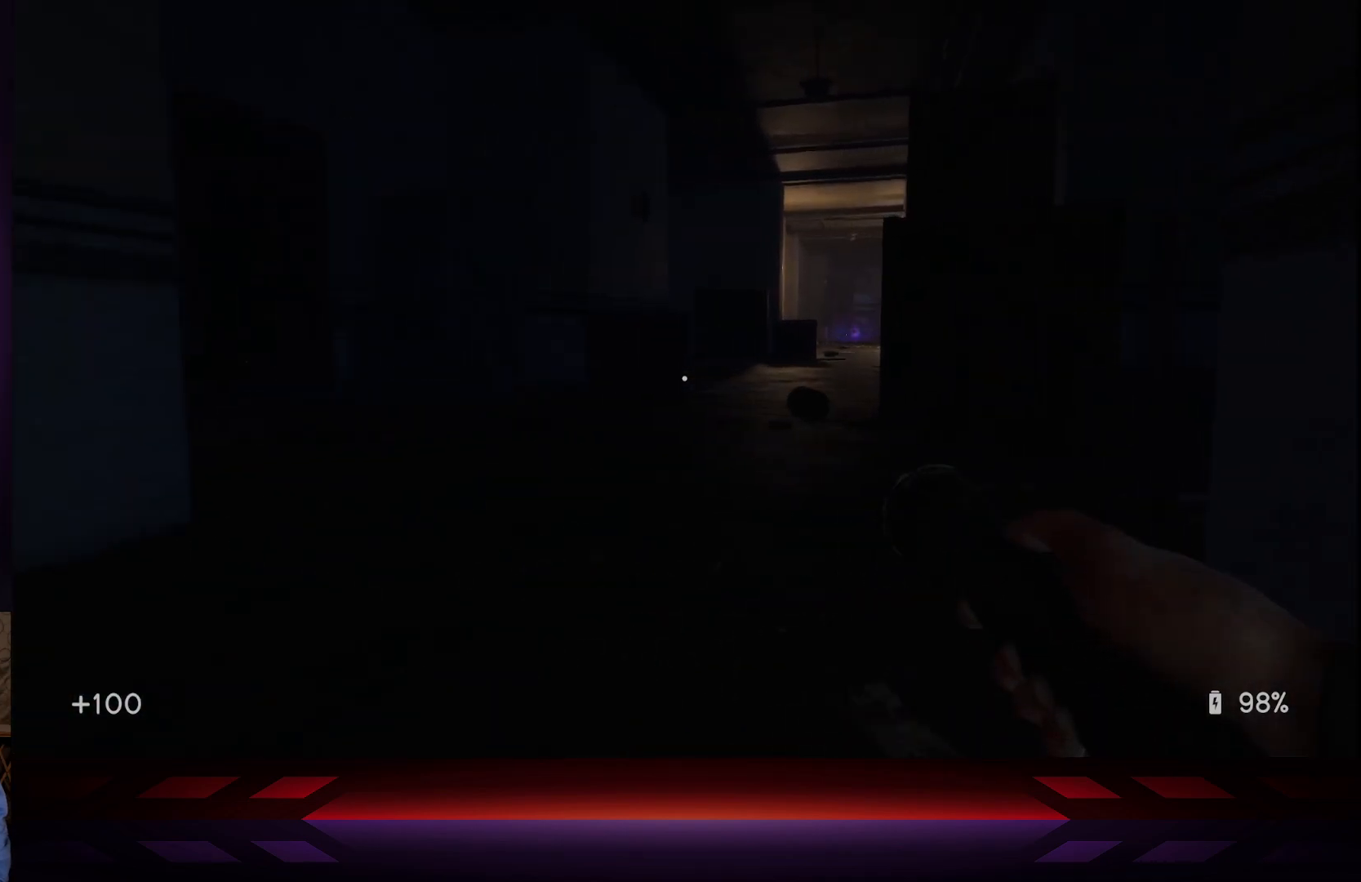
{"buttons": [], "left_stick": "left", "right_stick": "left", "events": [[333, "left_stick", "left"]]}
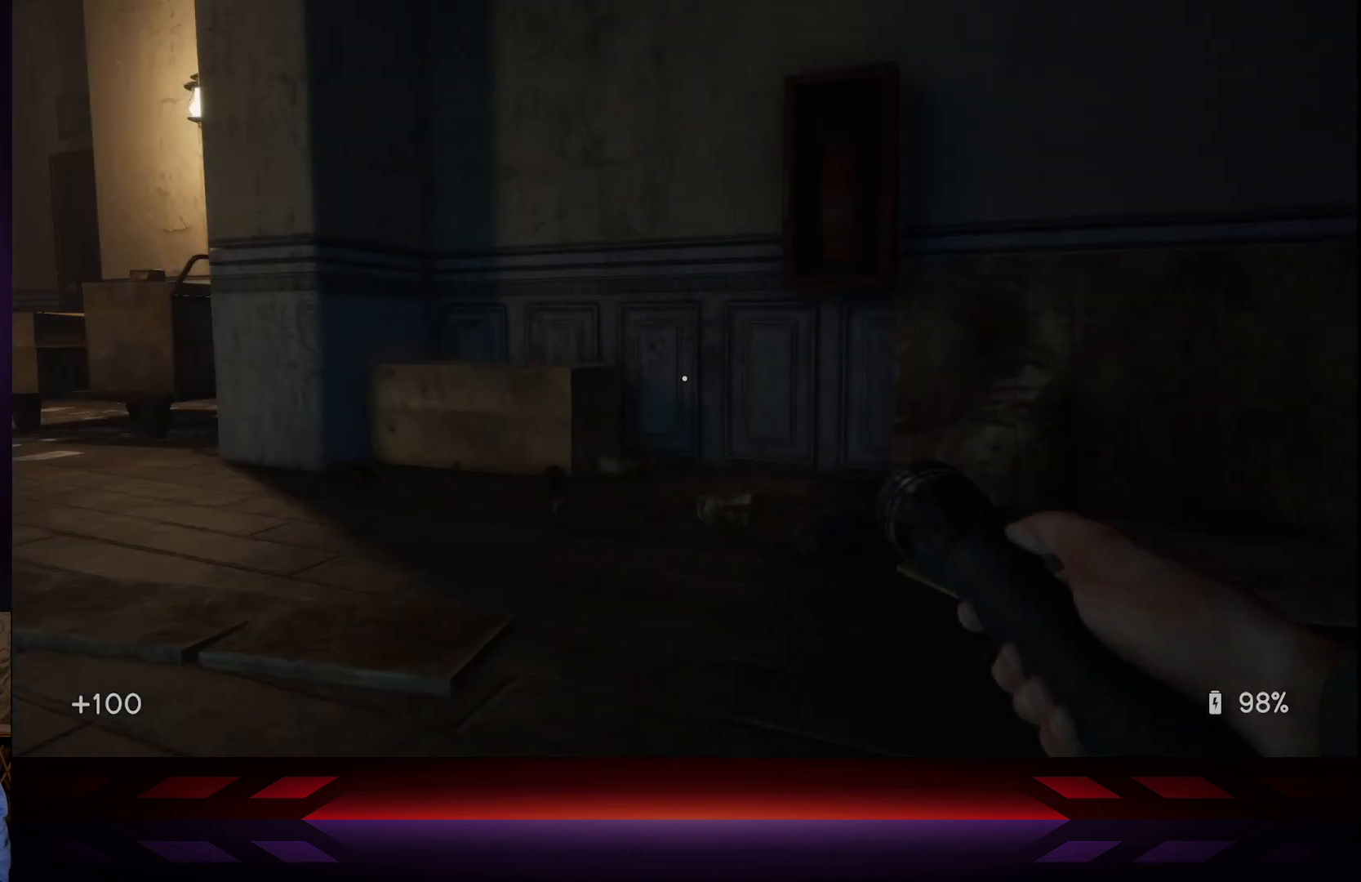
{"buttons": [], "left_stick": "up", "right_stick": "center", "events": [[67, "left_stick", "up-left"], [250, "right_stick", "center"], [350, "left_stick", "up"]]}
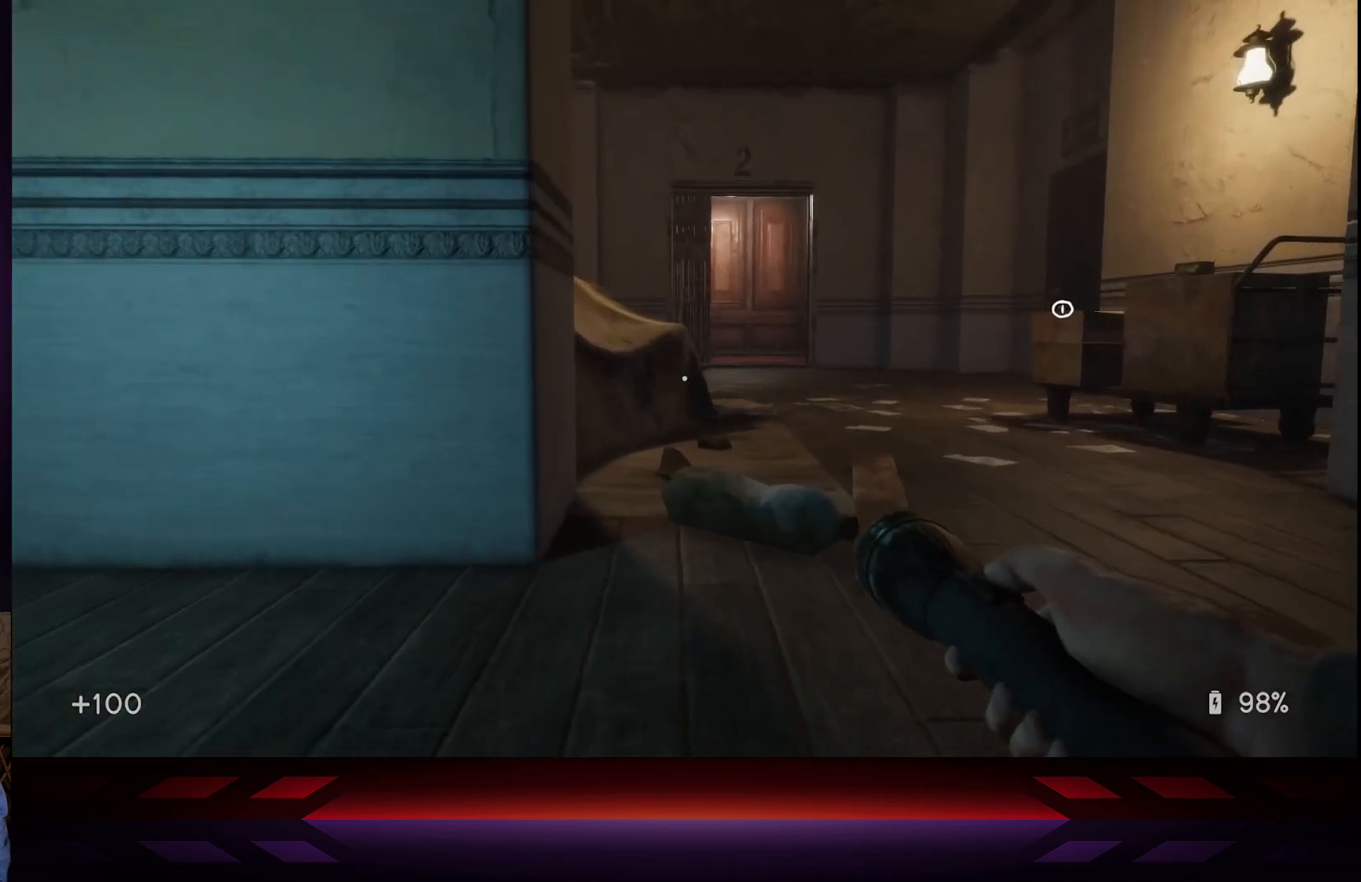
{"buttons": ["L3"], "left_stick": "up", "right_stick": "center", "events": [[50, "R3", "down"], [183, "R3", "up"], [367, "L3", "down"]]}
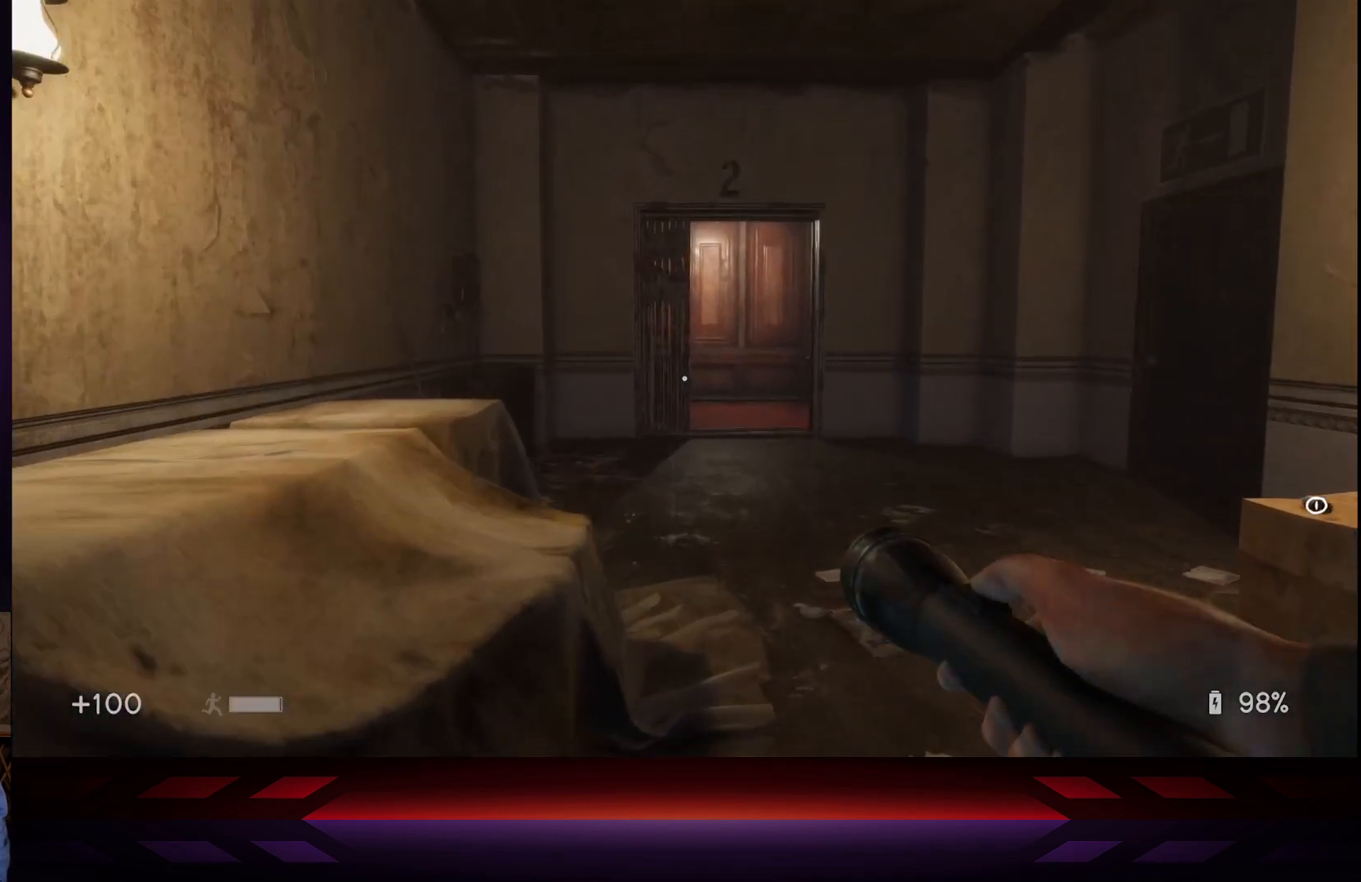
{"buttons": [], "left_stick": "up", "right_stick": "center", "events": [[83, "L3", "up"]]}
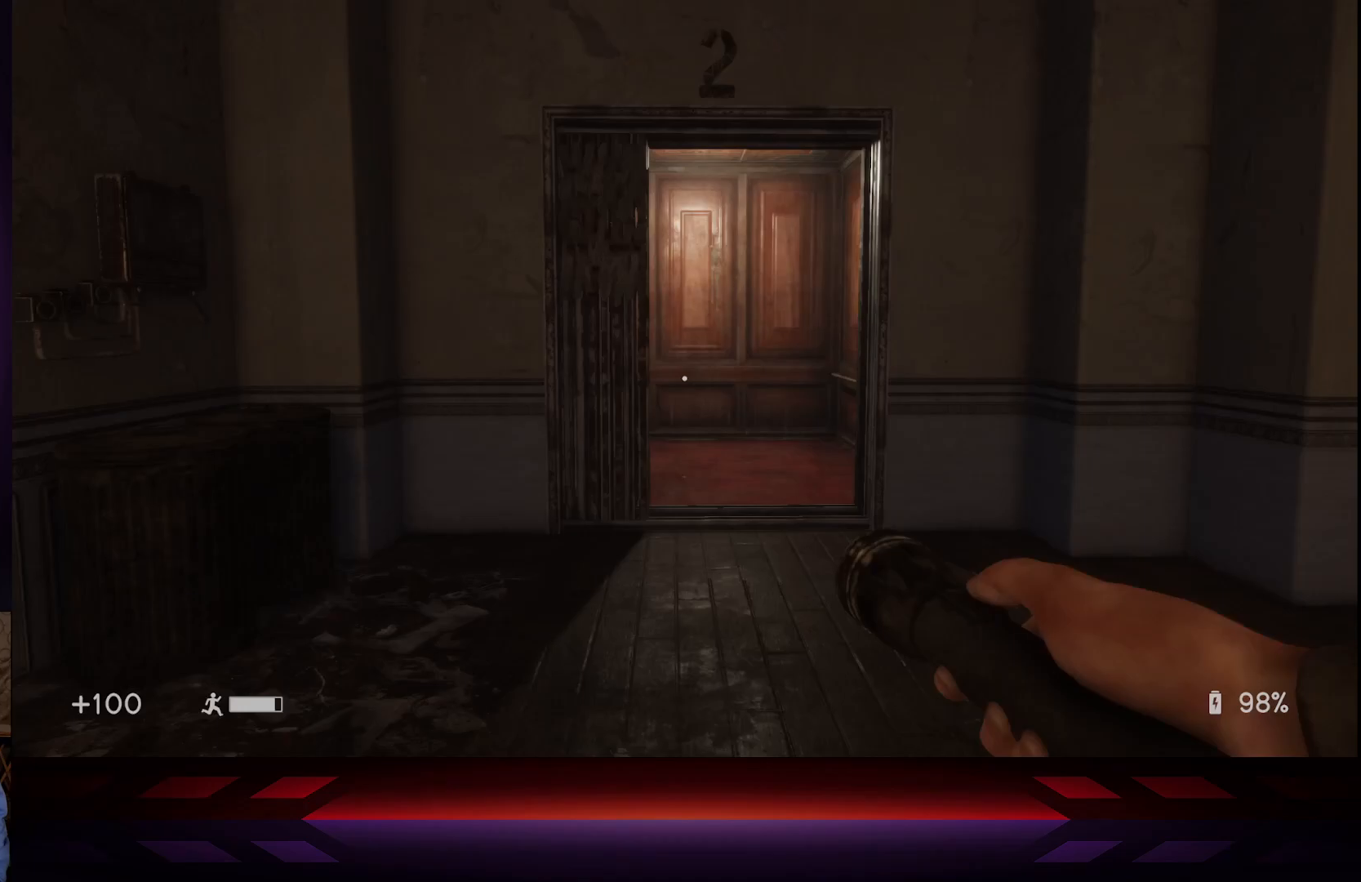
{"buttons": [], "left_stick": "up", "right_stick": "center", "events": []}
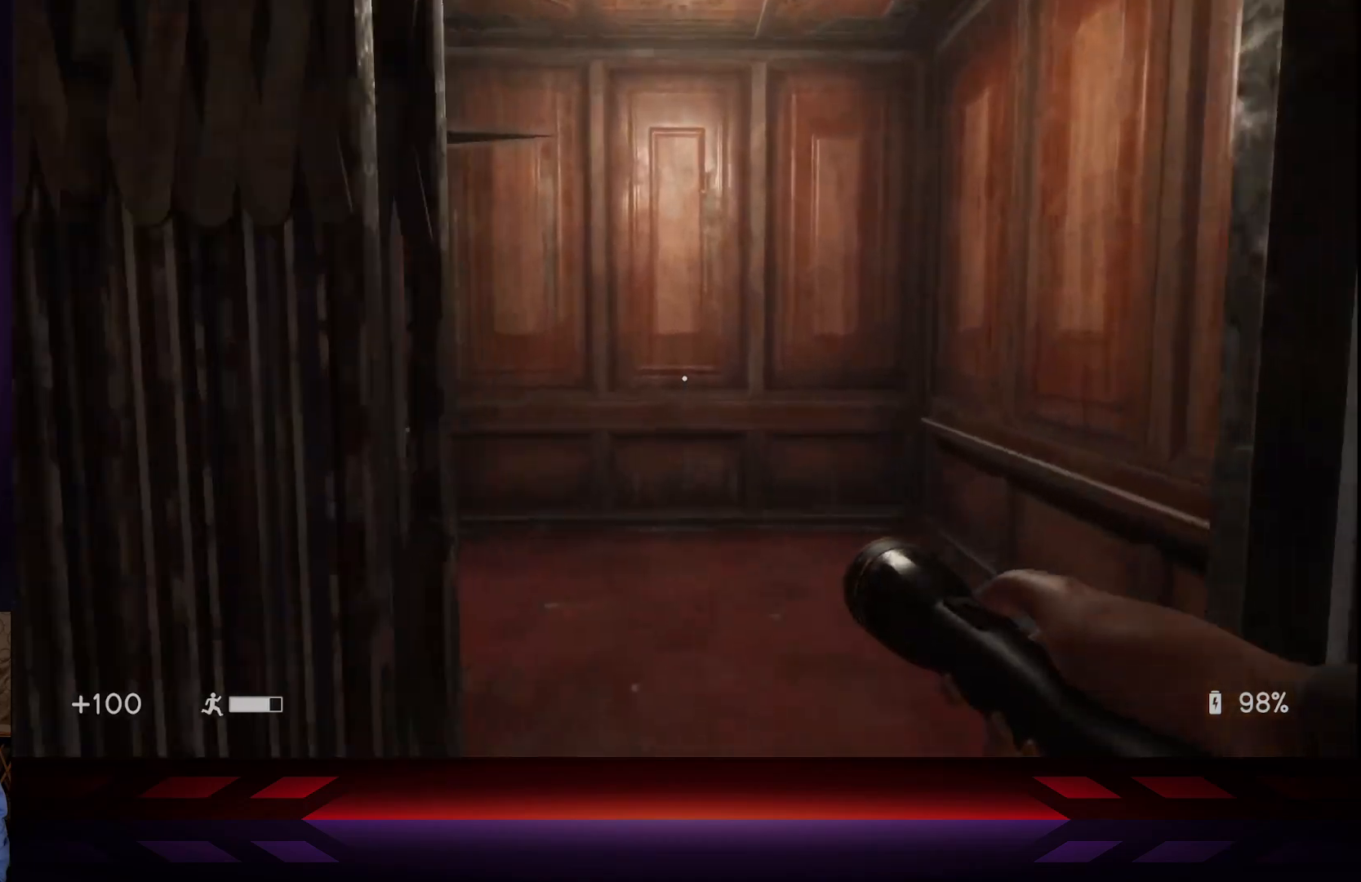
{"buttons": [], "left_stick": "left", "right_stick": "right", "events": [[67, "right_stick", "right"], [317, "left_stick", "center"], [500, "left_stick", "left"]]}
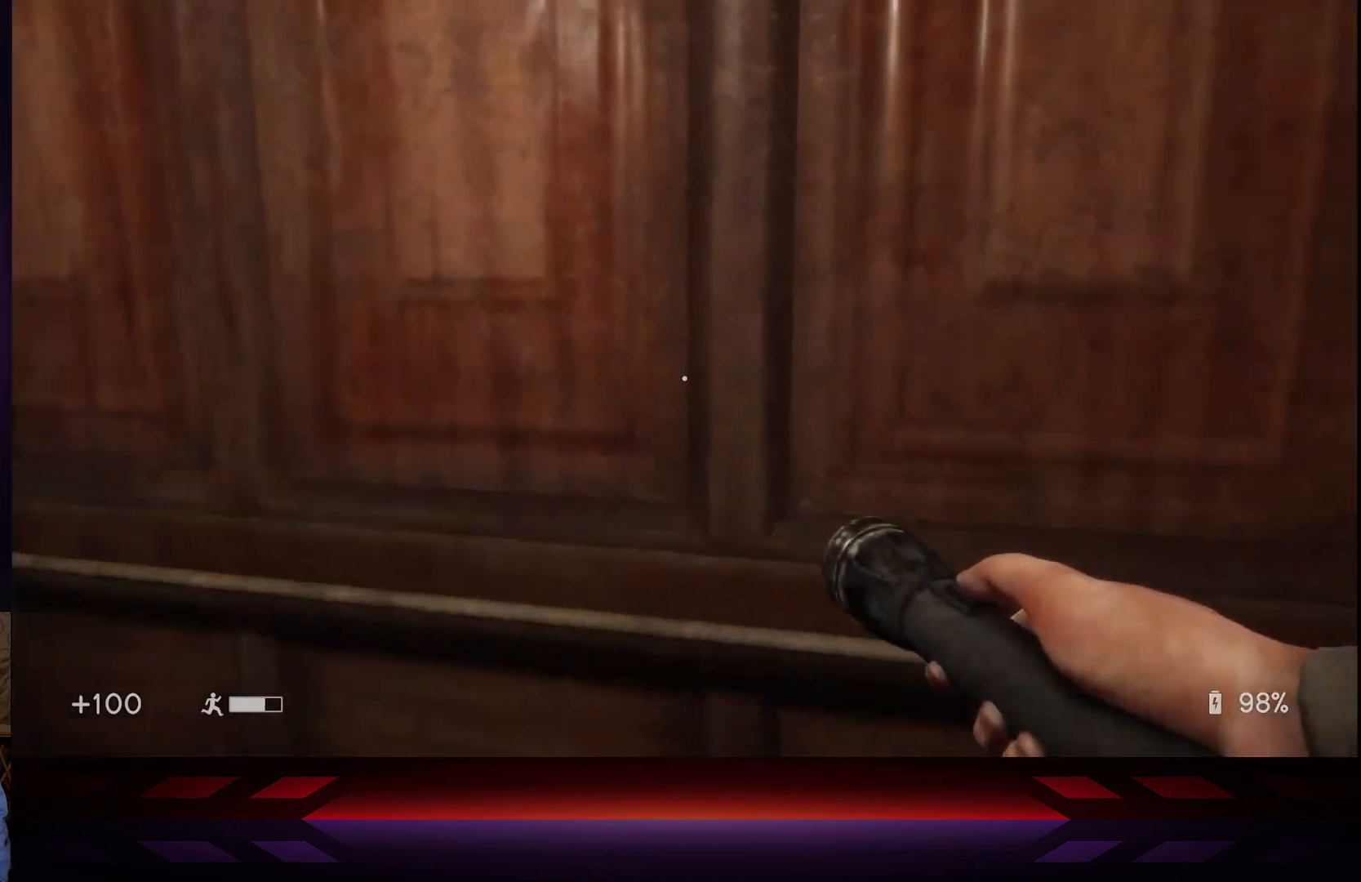
{"buttons": [], "left_stick": "up-right", "right_stick": "center", "events": [[33, "left_stick", "down-left"], [317, "left_stick", "down-right"], [400, "left_stick", "up-right"], [500, "right_stick", "center"]]}
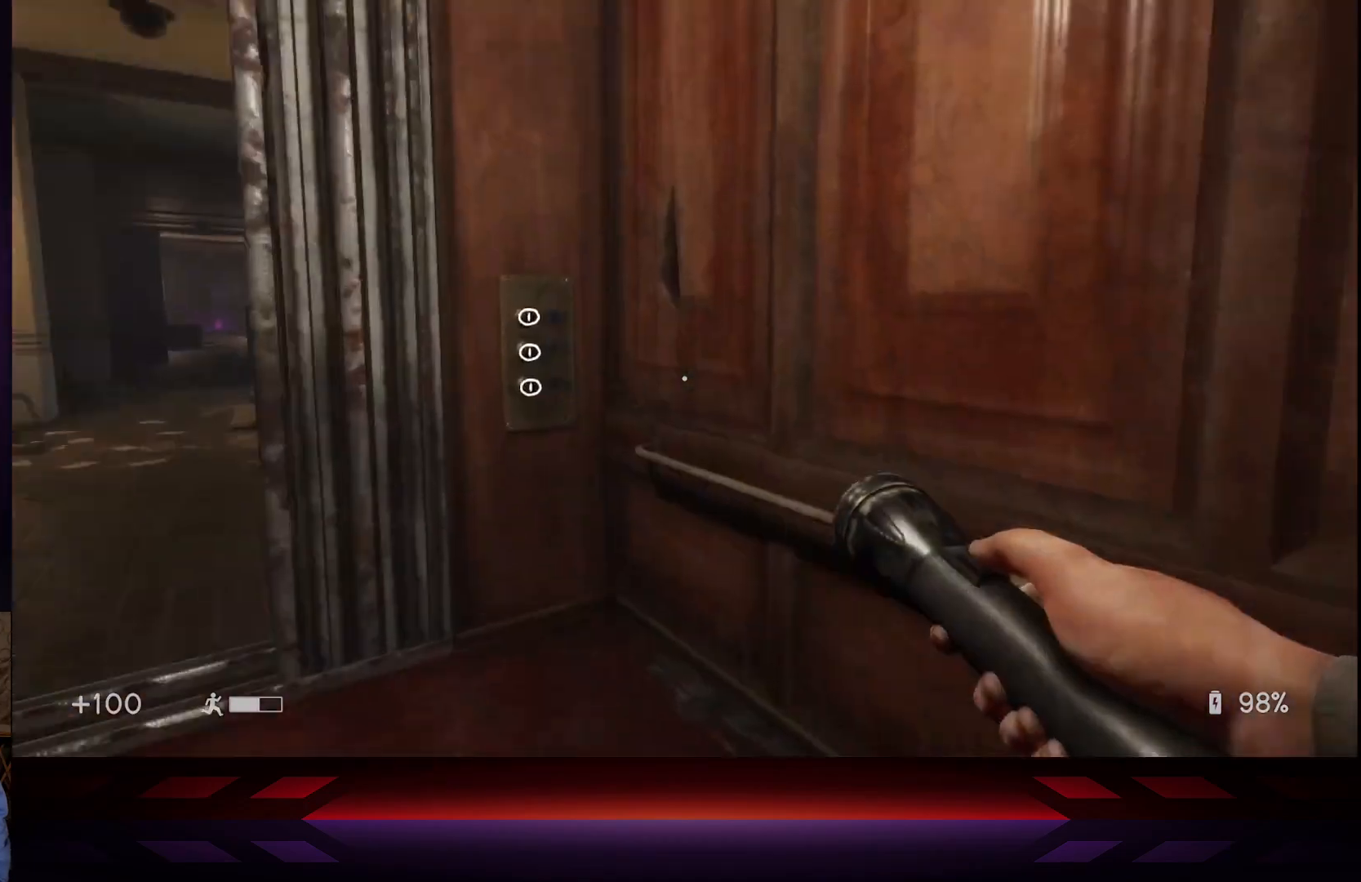
{"buttons": [], "left_stick": "center", "right_stick": "center", "events": [[150, "left_stick", "up-left"], [383, "right_stick", "left"], [400, "left_stick", "center"], [500, "right_stick", "center"]]}
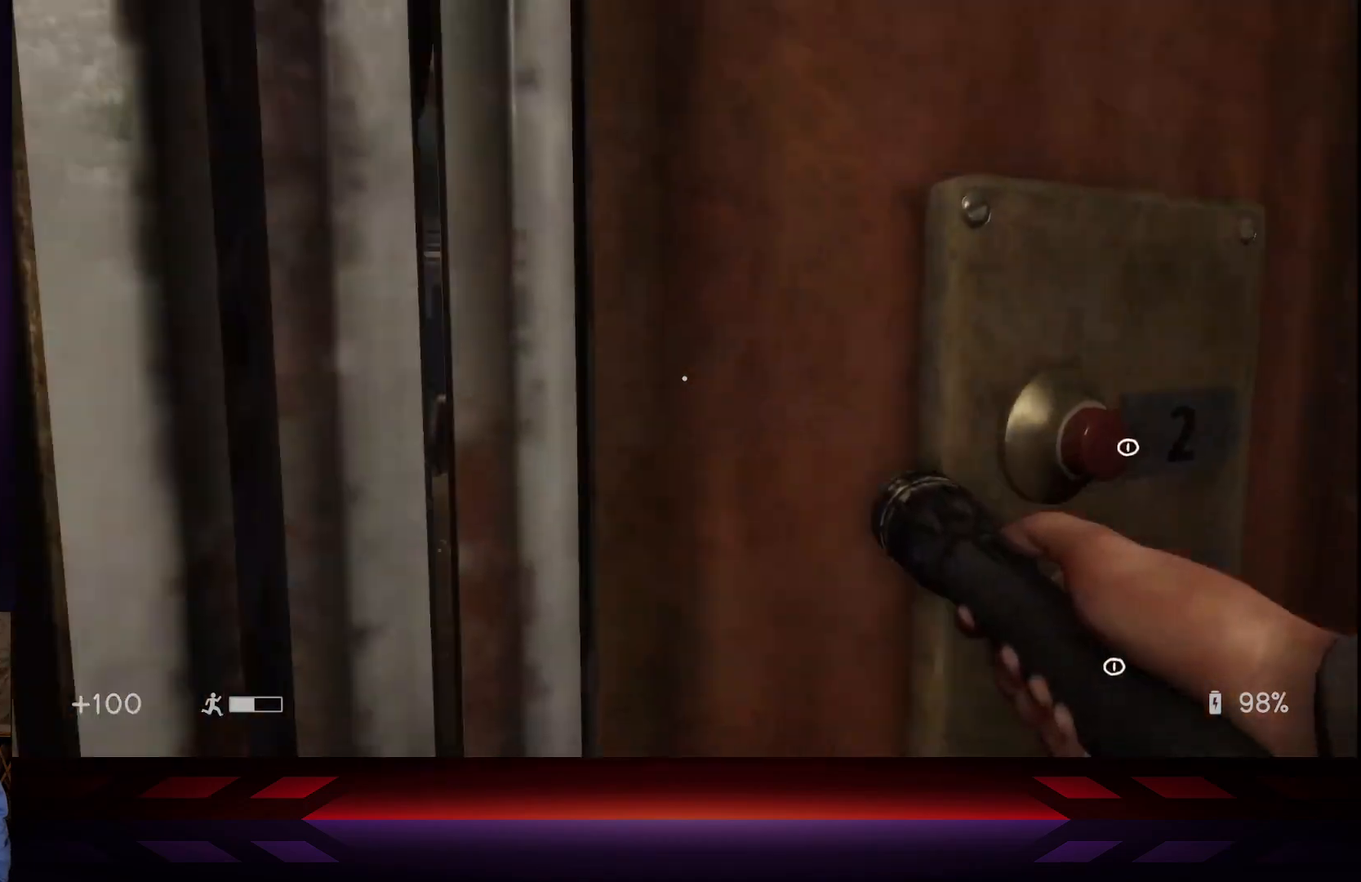
{"buttons": [], "left_stick": "center", "right_stick": "center", "events": [[167, "left_stick", "down-right"], [367, "left_stick", "center"]]}
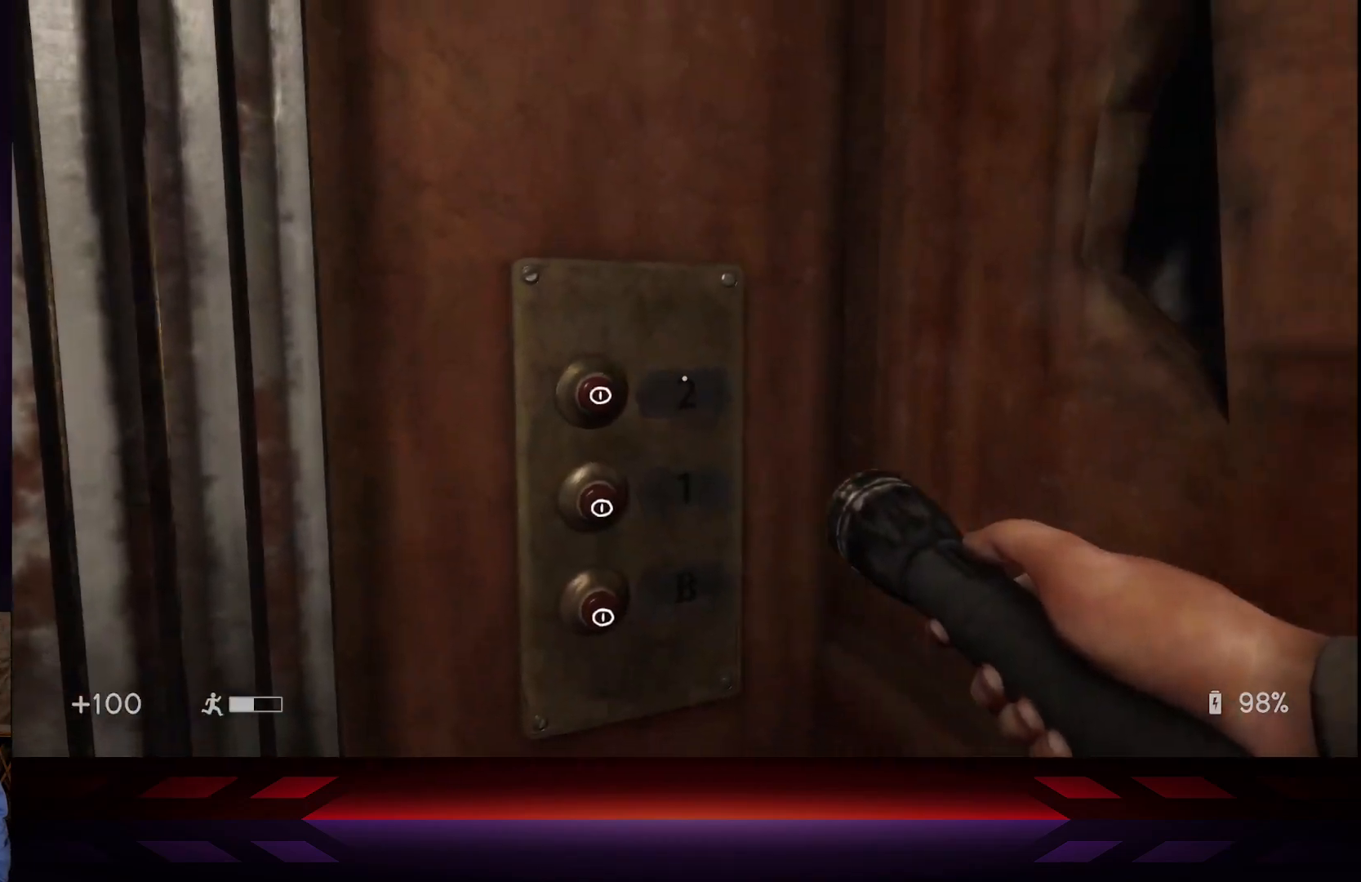
{"buttons": [], "left_stick": "center", "right_stick": "center", "events": [[83, "X", "down"], [183, "X", "up"], [183, "left_stick", "left"], [250, "left_stick", "center"], [350, "X", "down"], [467, "X", "up"]]}
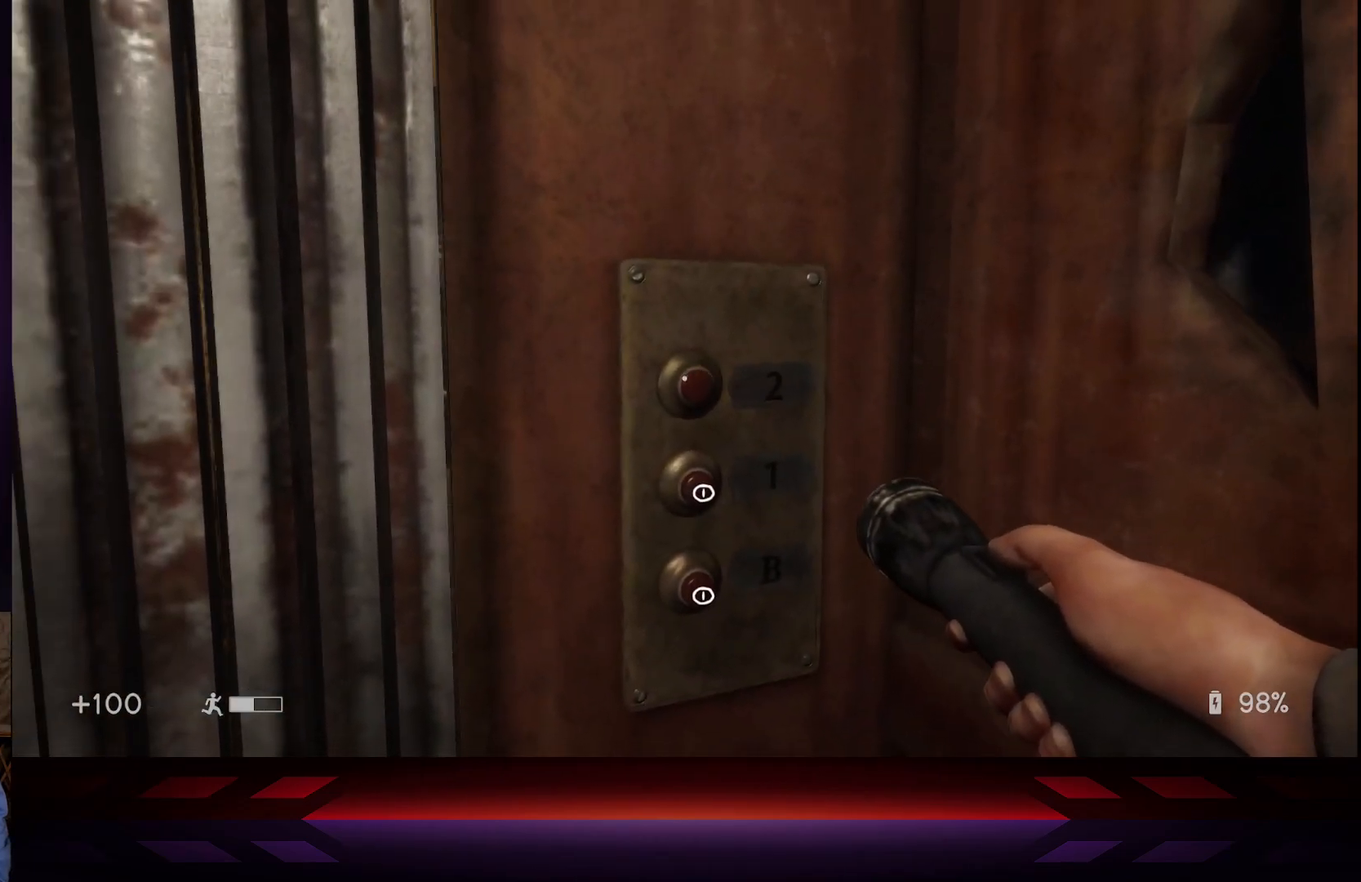
{"buttons": [], "left_stick": "down-left", "right_stick": "center", "events": [[283, "left_stick", "left"], [467, "left_stick", "down-left"]]}
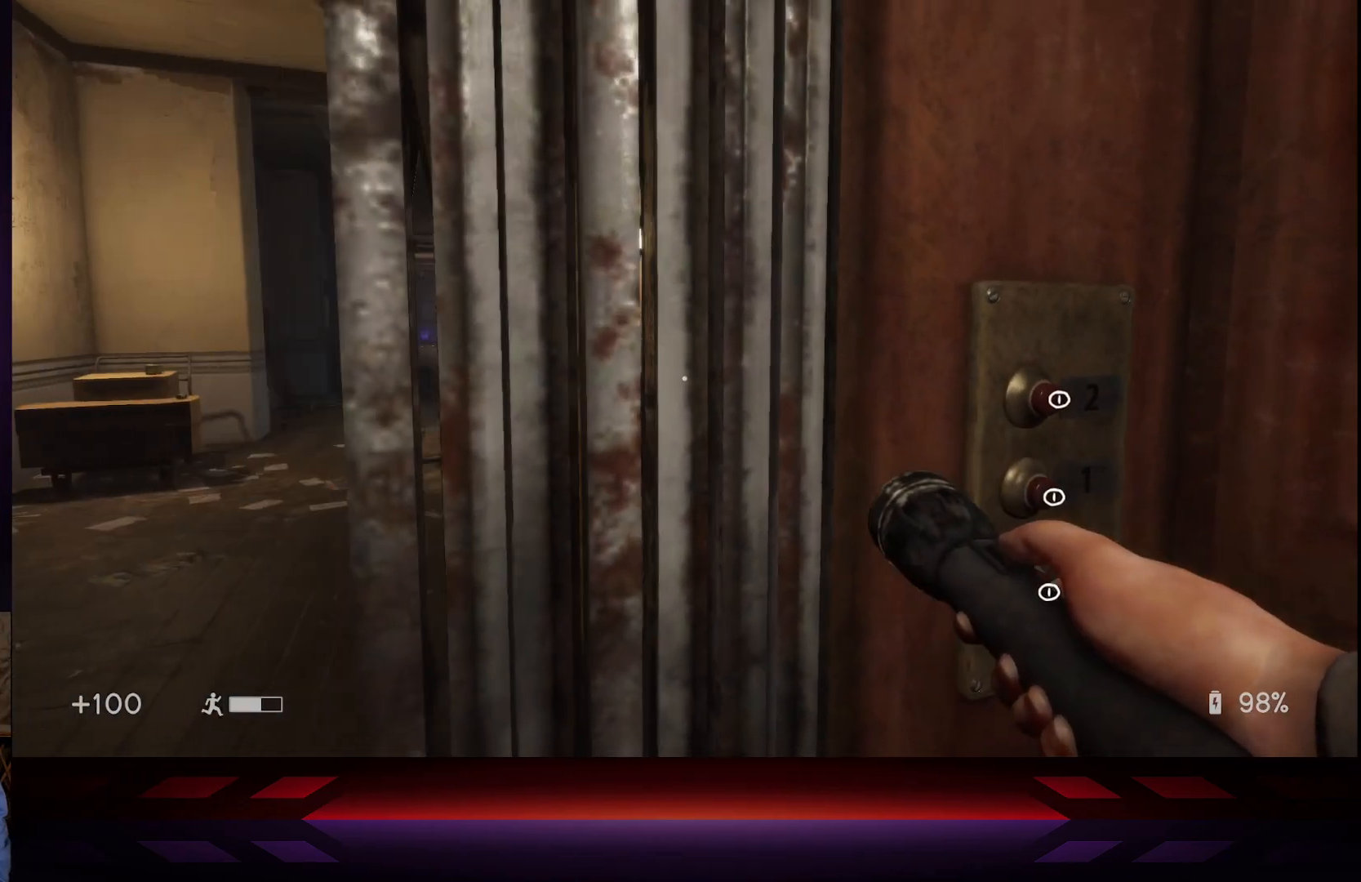
{"buttons": [], "left_stick": "center", "right_stick": "center", "events": [[233, "left_stick", "center"]]}
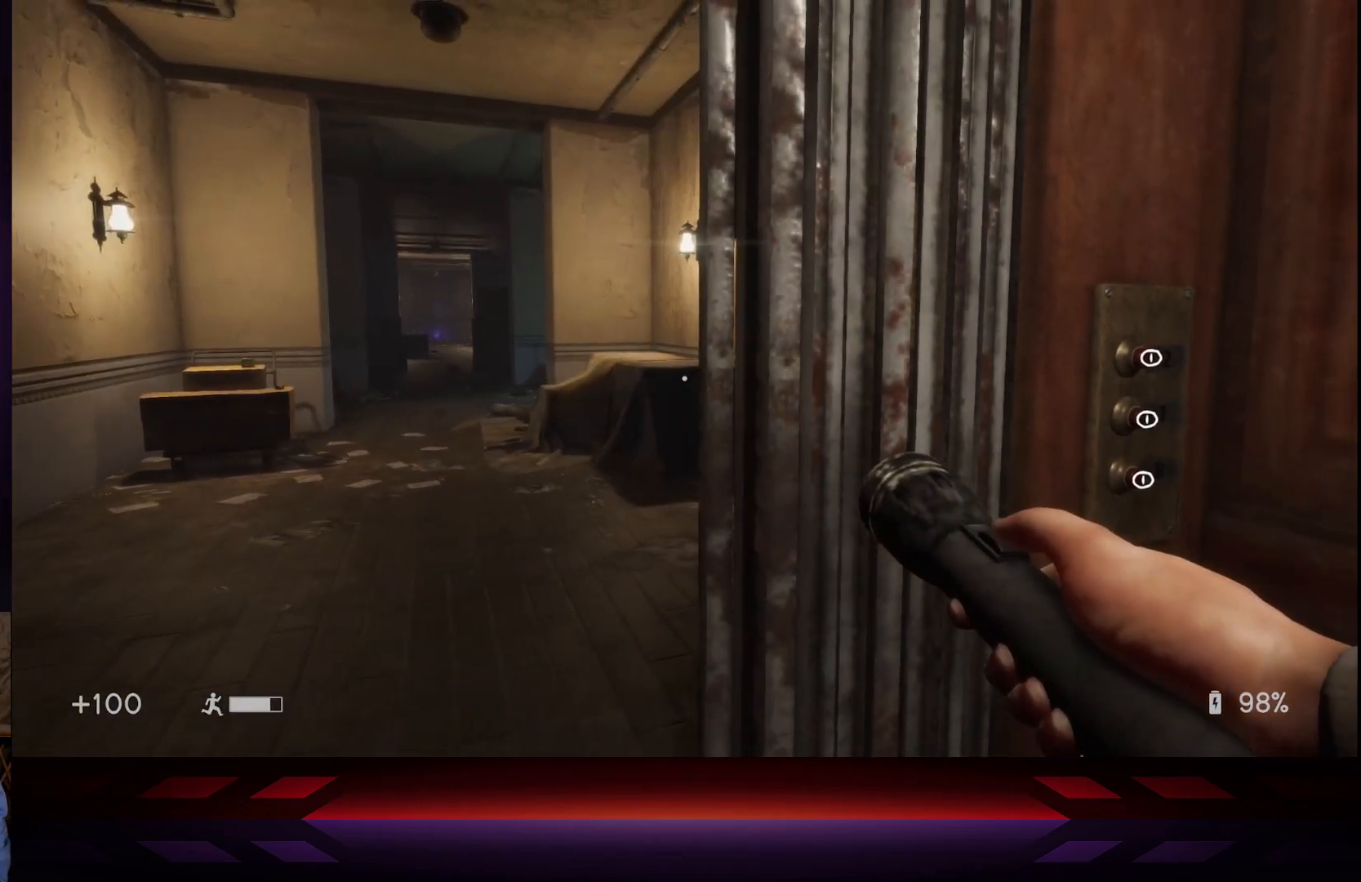
{"buttons": [], "left_stick": "center", "right_stick": "center", "events": []}
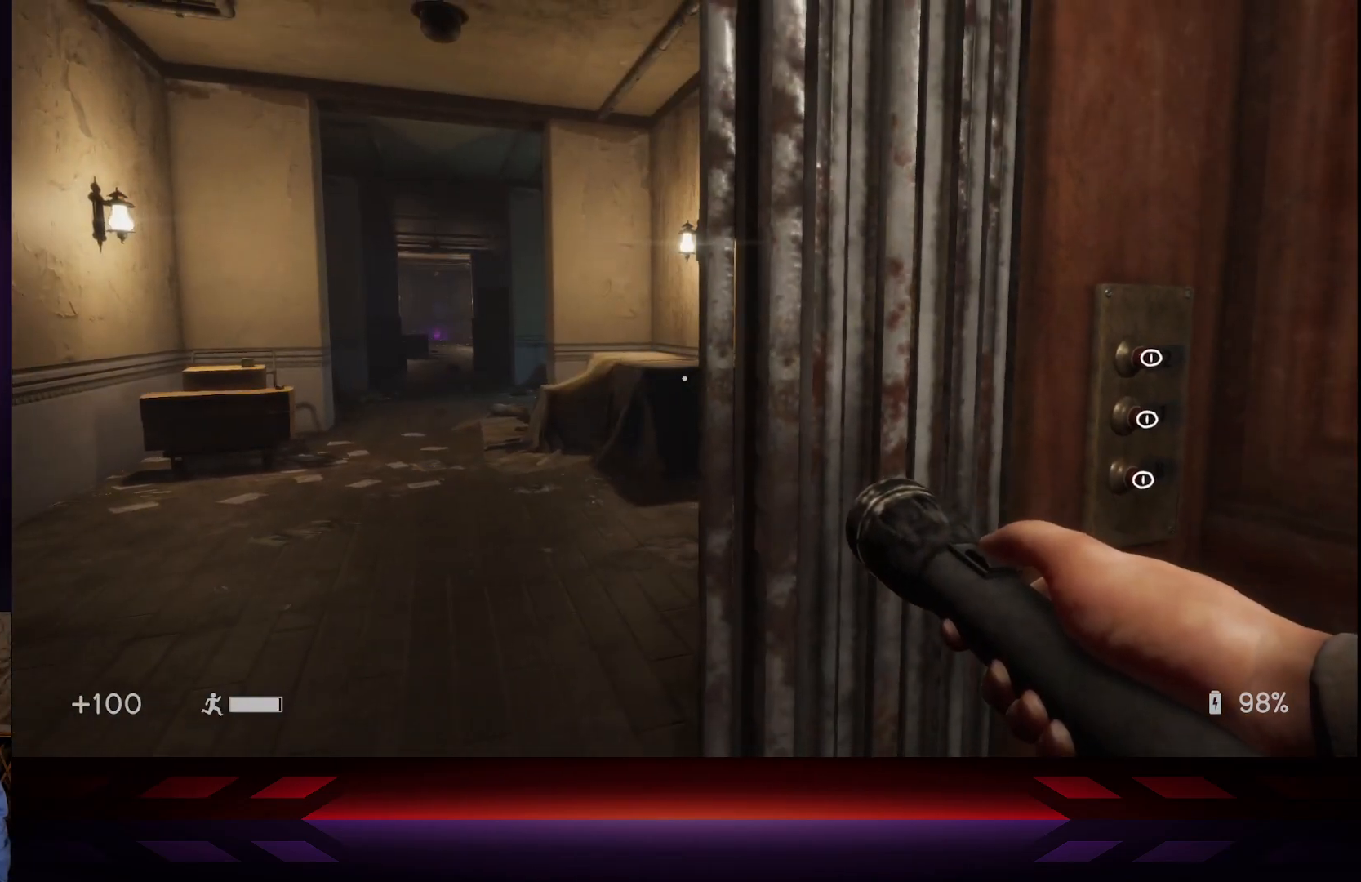
{"buttons": [], "left_stick": "right", "right_stick": "center", "events": [[183, "left_stick", "right"]]}
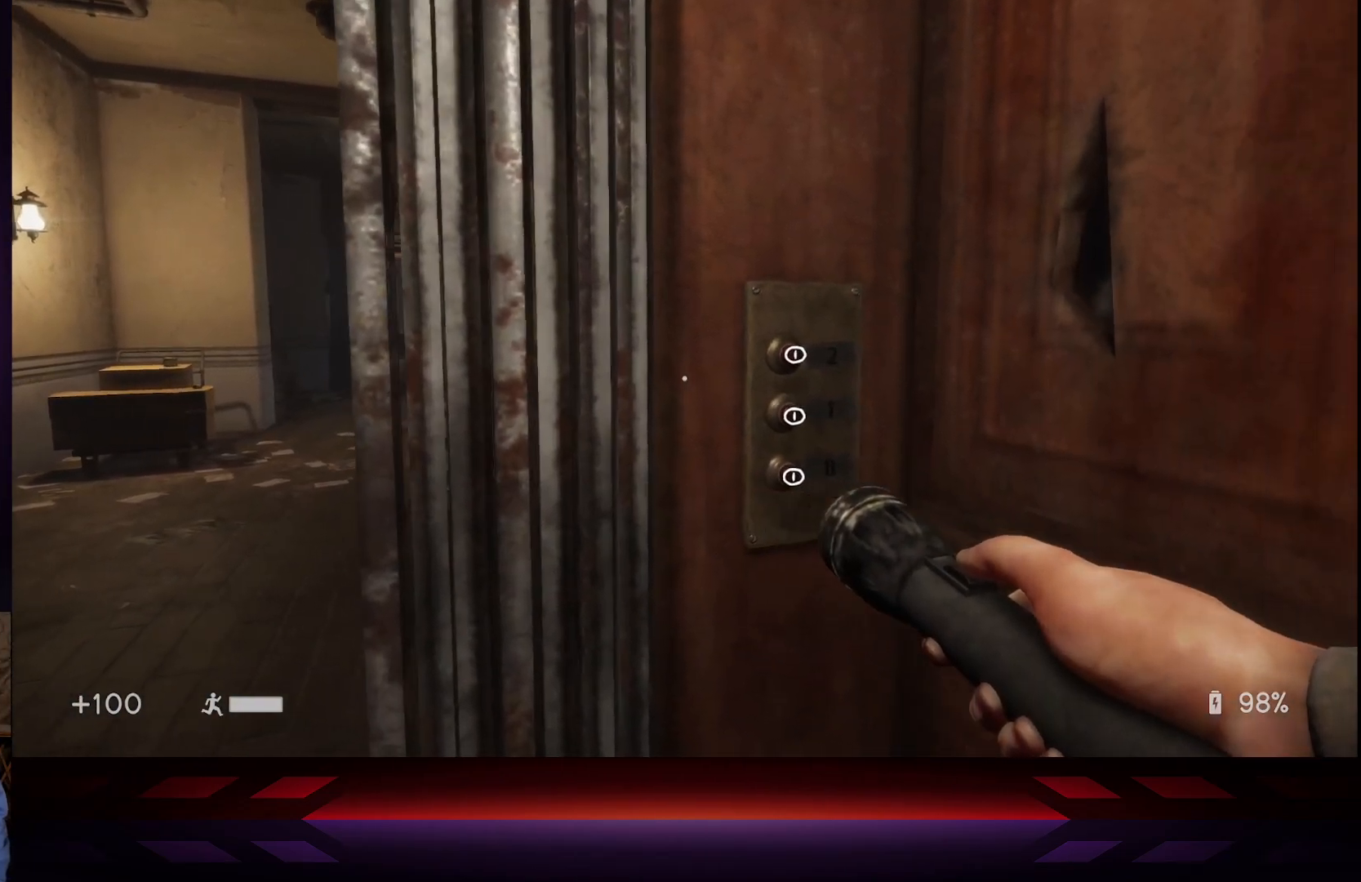
{"buttons": [], "left_stick": "center", "right_stick": "center", "events": [[33, "left_stick", "center"], [183, "left_stick", "up"], [267, "right_stick", "down"], [283, "left_stick", "center"], [317, "right_stick", "center"]]}
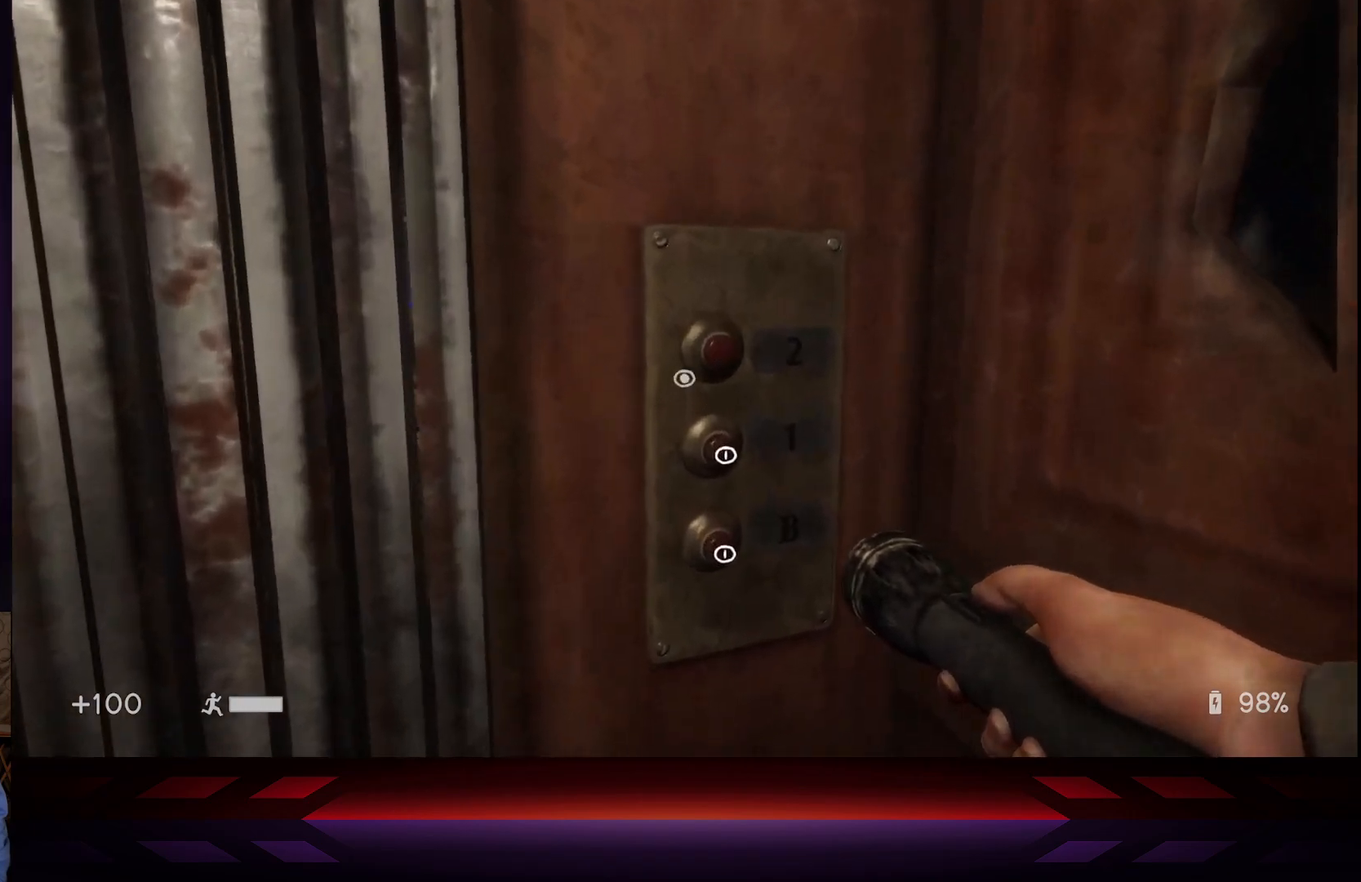
{"buttons": [], "left_stick": "up", "right_stick": "center", "events": [[83, "right_stick", "down"], [150, "right_stick", "center"], [417, "left_stick", "up"]]}
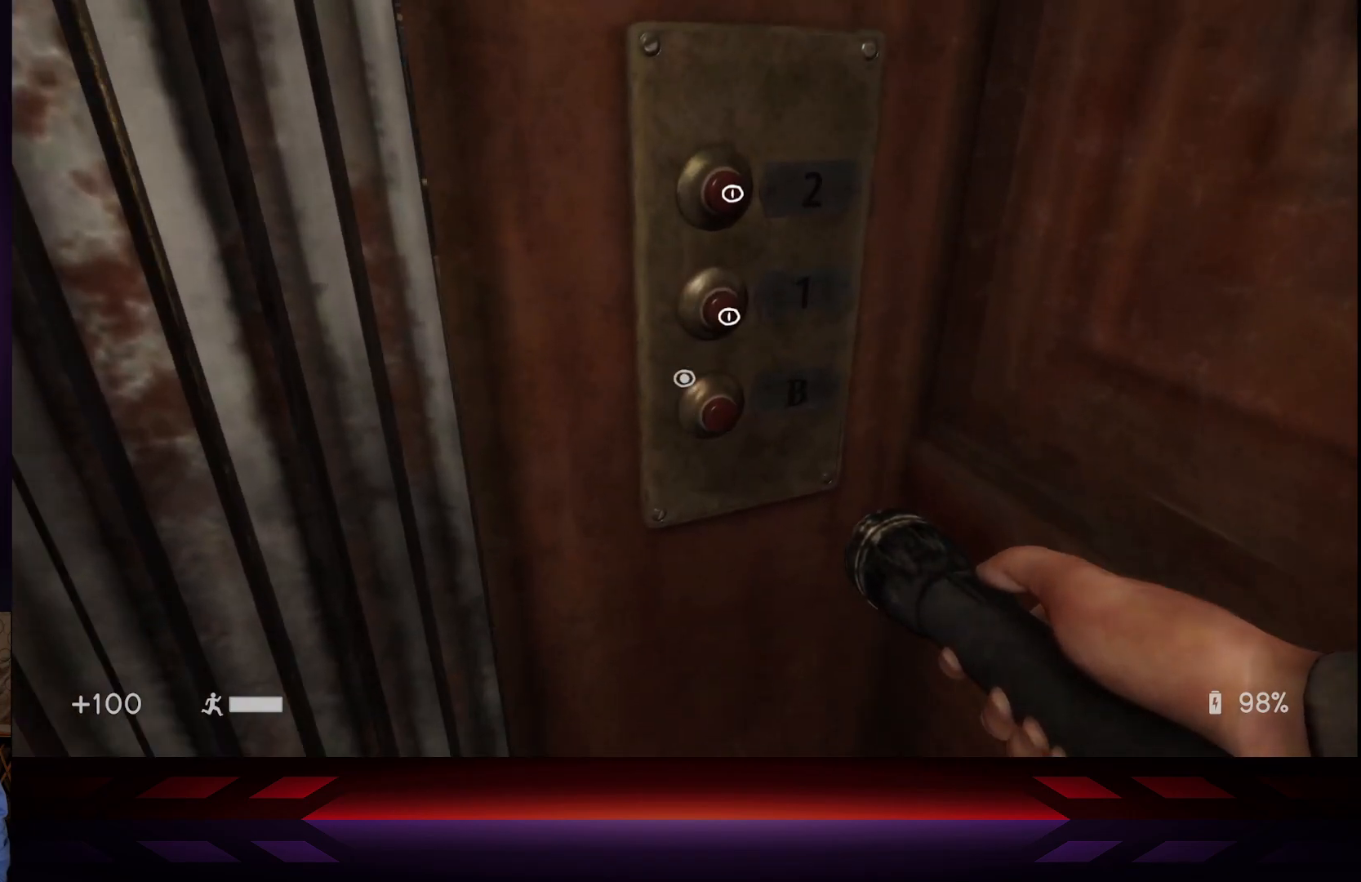
{"buttons": [], "left_stick": "center", "right_stick": "center", "events": [[17, "left_stick", "center"], [183, "X", "down"], [283, "X", "up"]]}
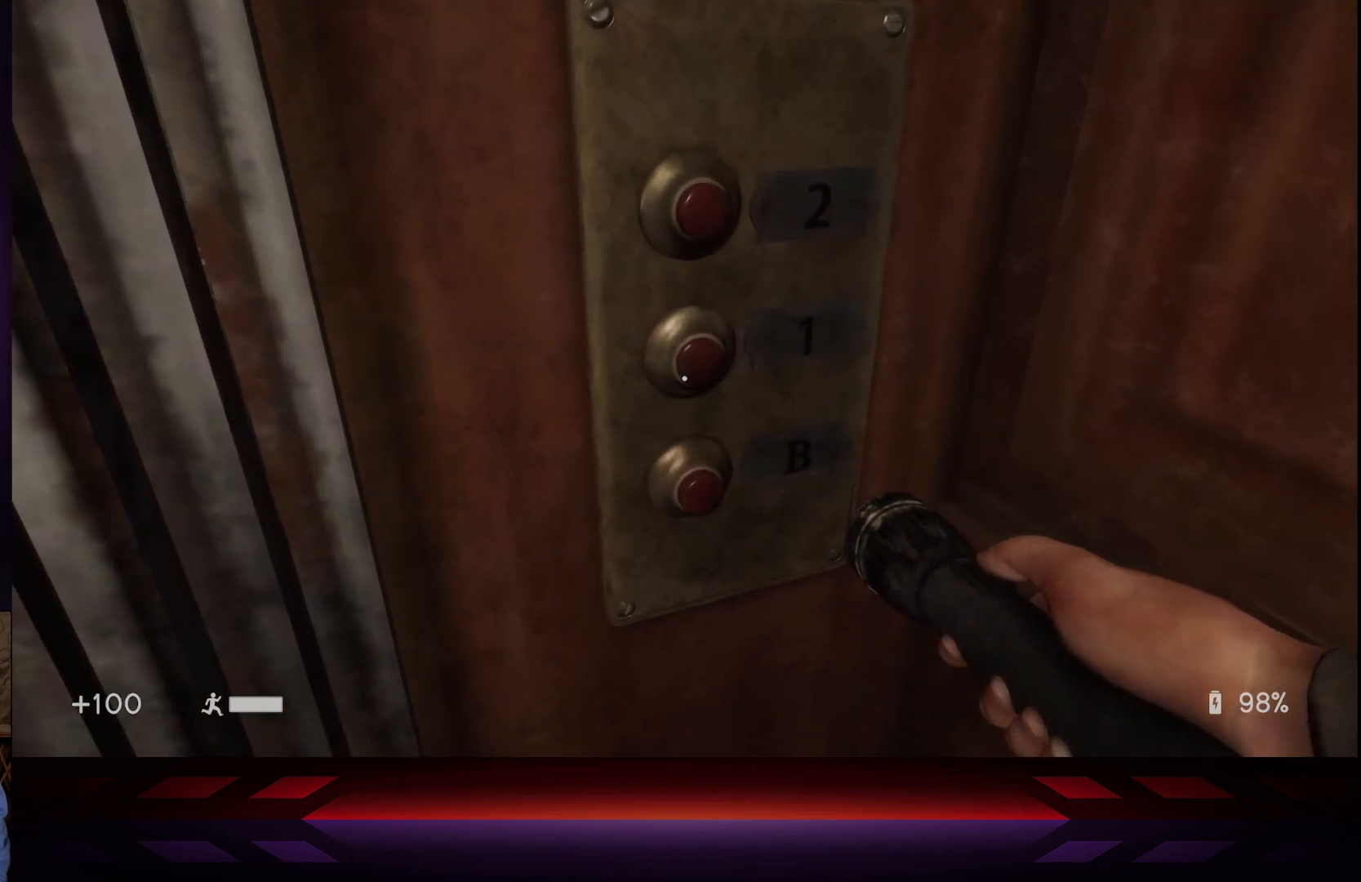
{"buttons": [], "left_stick": "center", "right_stick": "center", "events": [[100, "left_stick", "down"], [317, "left_stick", "center"]]}
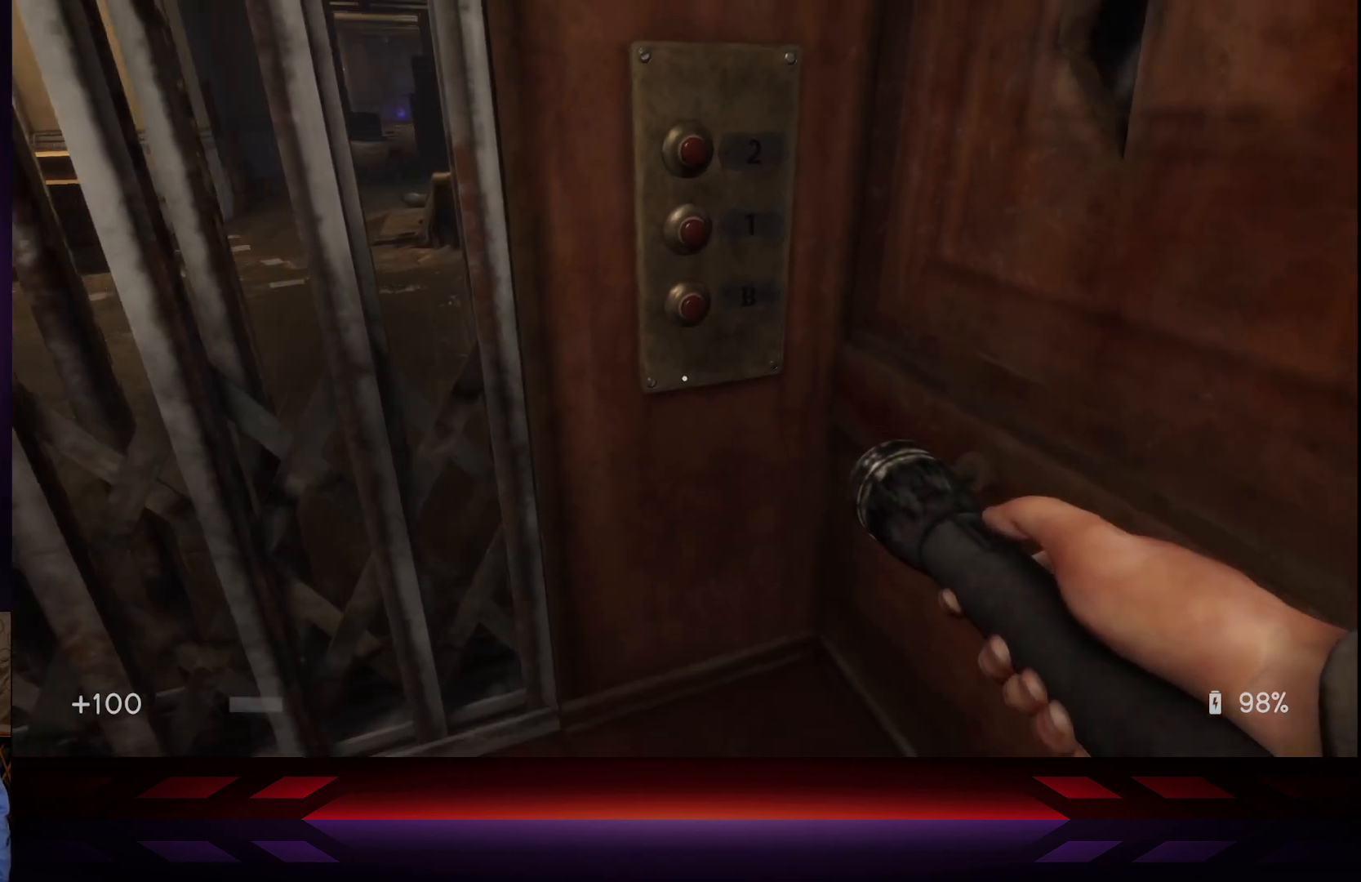
{"buttons": [], "left_stick": "left", "right_stick": "center", "events": [[283, "left_stick", "left"]]}
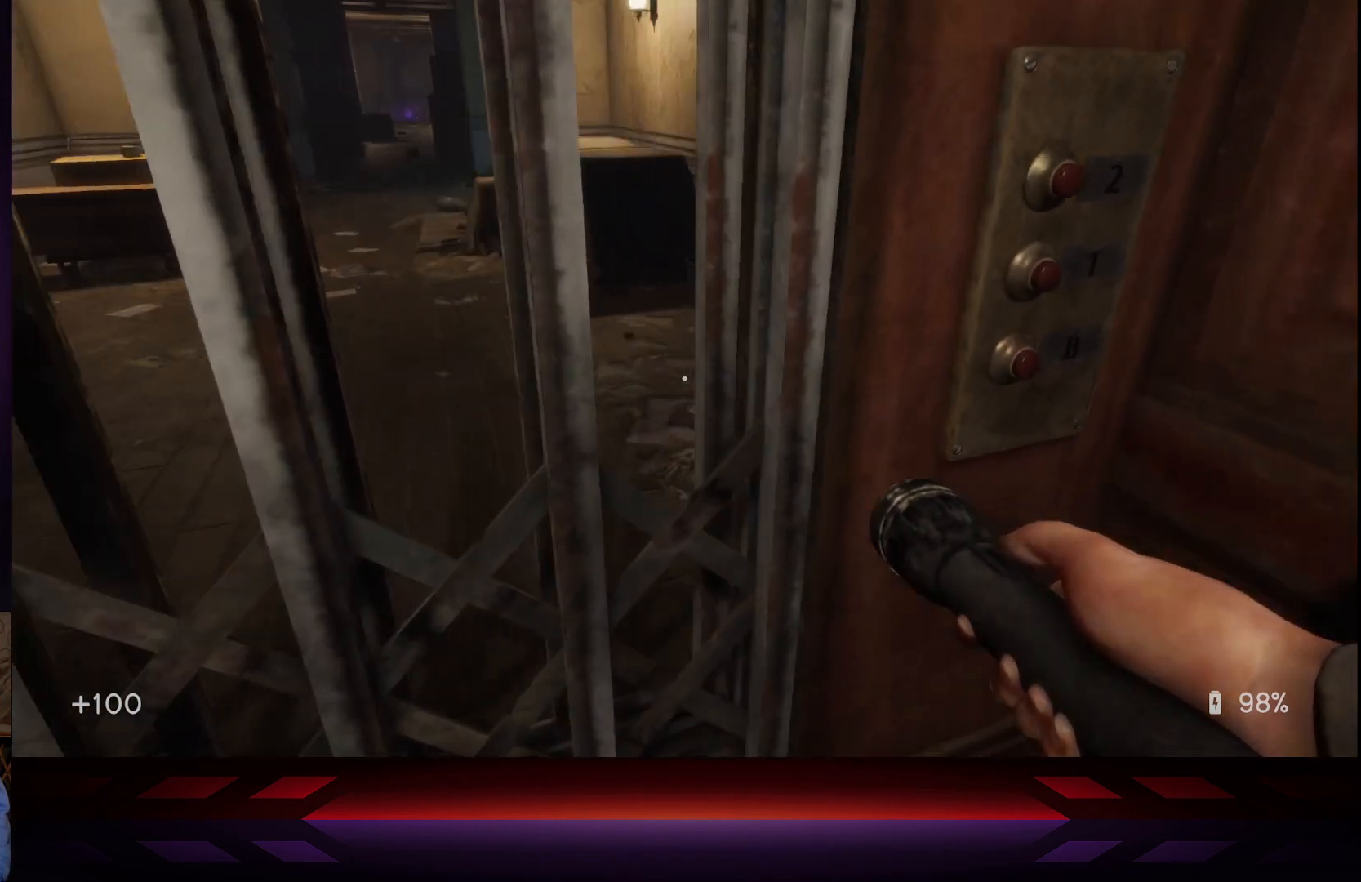
{"buttons": [], "left_stick": "center", "right_stick": "center", "events": [[167, "left_stick", "center"]]}